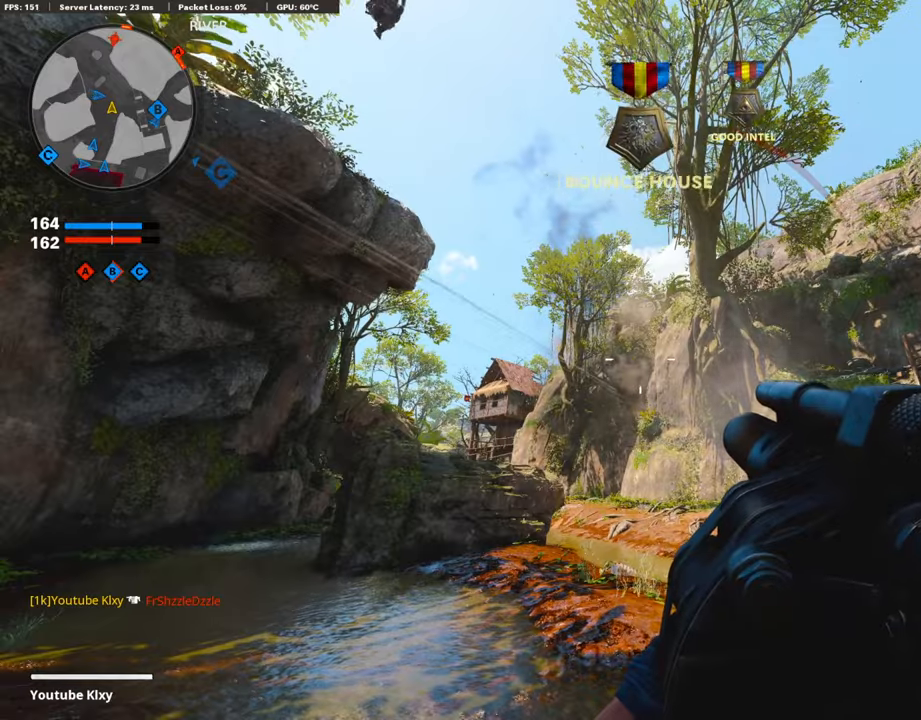
Gameplay with a controller (PlayStation layout); each line is a JSON object with the inputs held at the frame after it. "events" lists button and stick changes between this image and that frame as [ms after this image, input, new state], when the widget could be followed in between. Not read: TOUCHPAD.
{"buttons": ["L3"], "left_stick": "up-right", "right_stick": "right", "events": [[353, "left_stick", "up-right"], [353, "right_stick", "right"], [404, "L3", "down"]]}
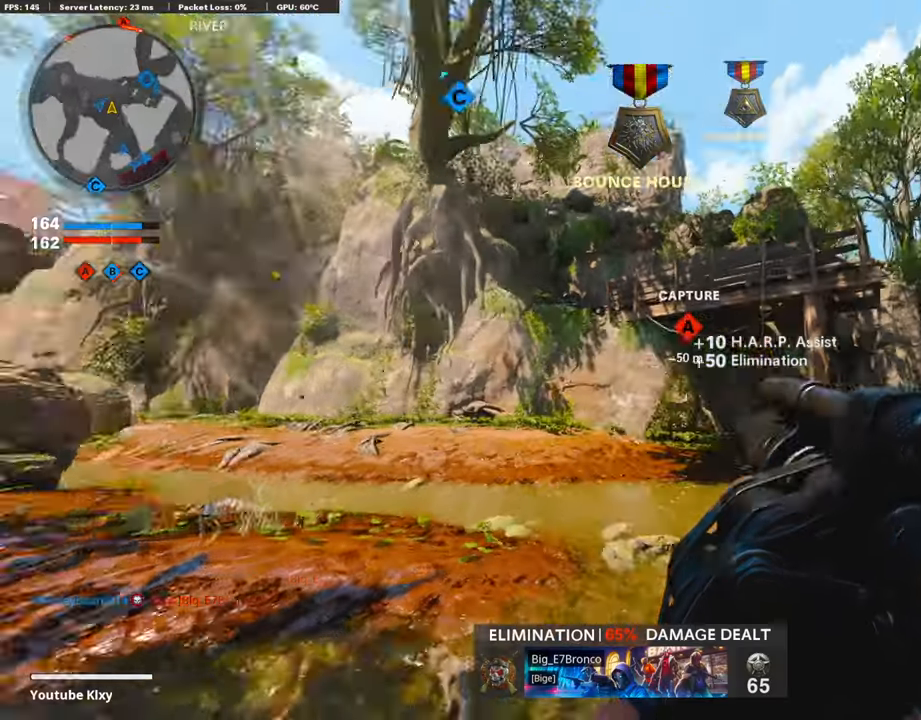
{"buttons": [], "left_stick": "up", "right_stick": "center", "events": [[33, "left_stick", "up"], [84, "right_stick", "center"], [168, "L3", "up"]]}
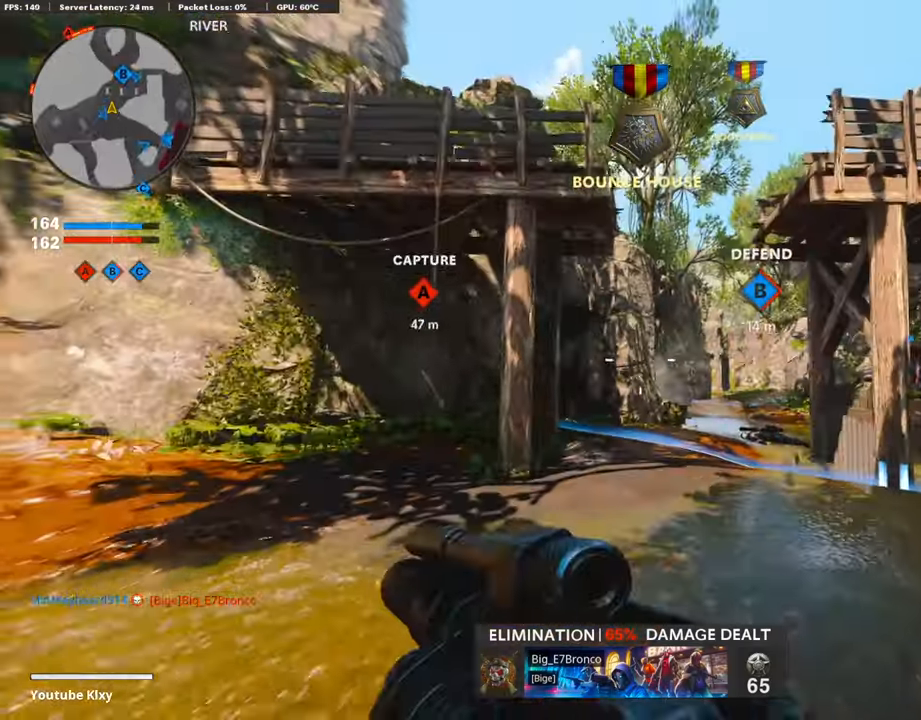
{"buttons": [], "left_stick": "up", "right_stick": "center", "events": [[117, "right_stick", "right"], [168, "right_stick", "center"]]}
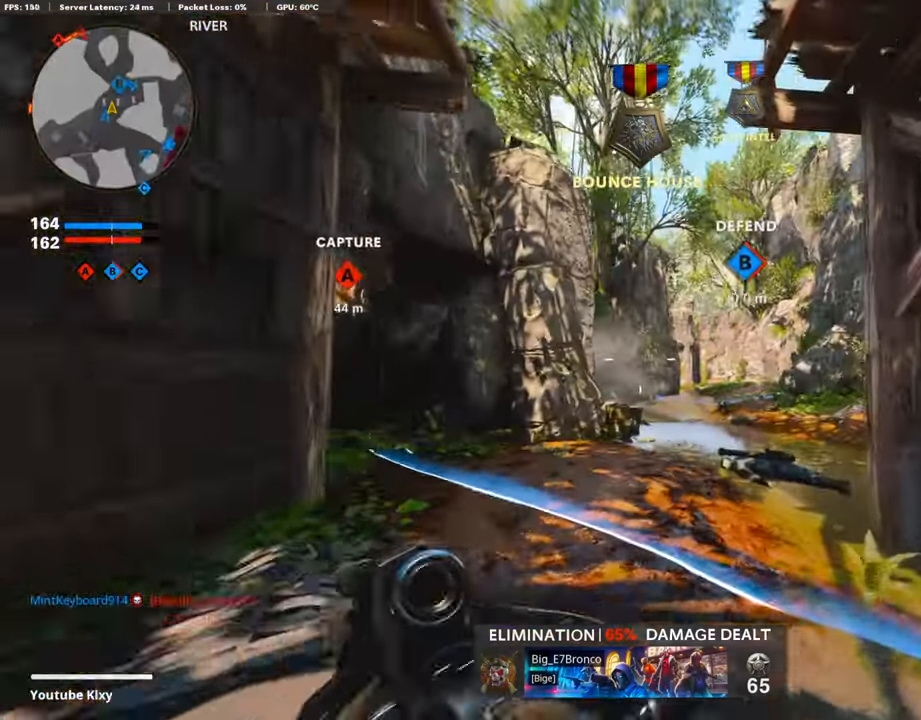
{"buttons": ["R3"], "left_stick": "up", "right_stick": "center", "events": [[235, "right_stick", "left"], [437, "R3", "down"], [437, "right_stick", "center"]]}
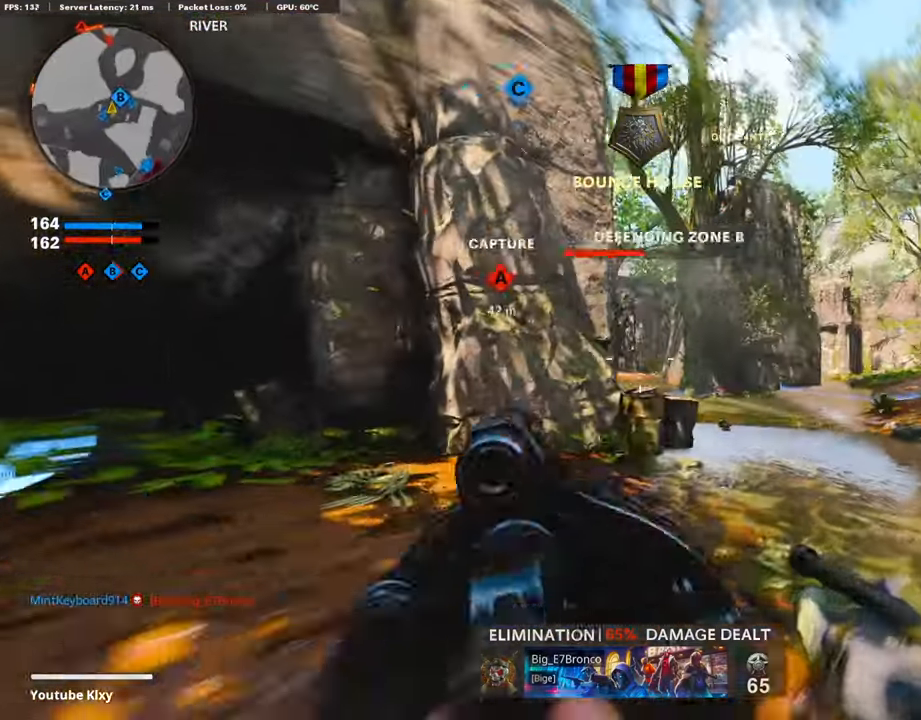
{"buttons": ["R1"], "left_stick": "left", "right_stick": "center", "events": [[34, "R3", "up"], [34, "right_stick", "left"], [118, "right_stick", "center"], [185, "L1", "down"], [420, "R1", "down"], [420, "left_stick", "left"], [454, "L1", "up"]]}
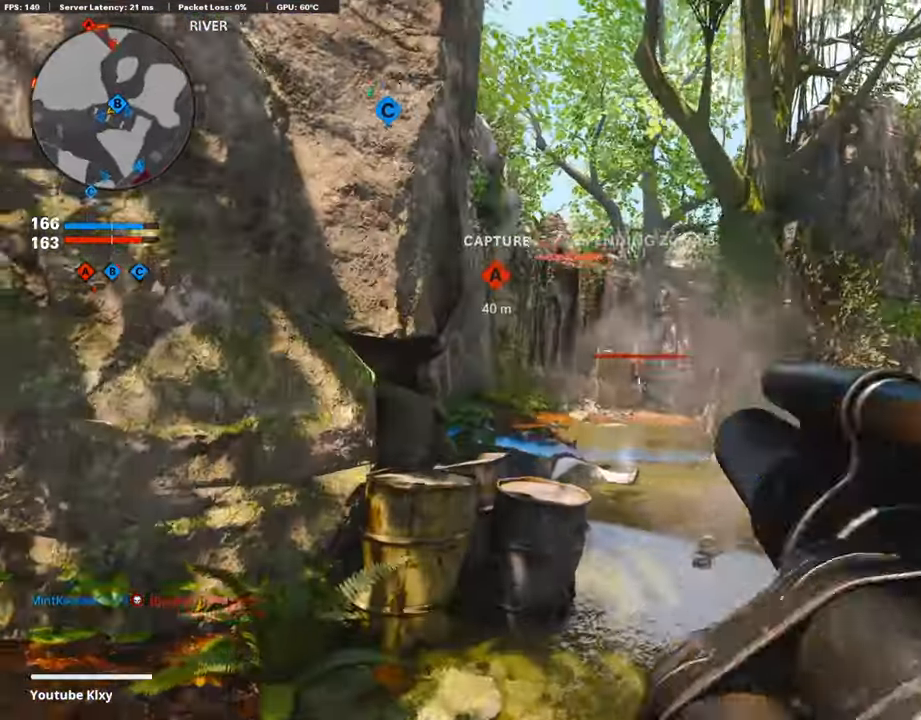
{"buttons": [], "left_stick": "up-right", "right_stick": "center", "events": [[33, "R1", "up"], [184, "left_stick", "up-right"]]}
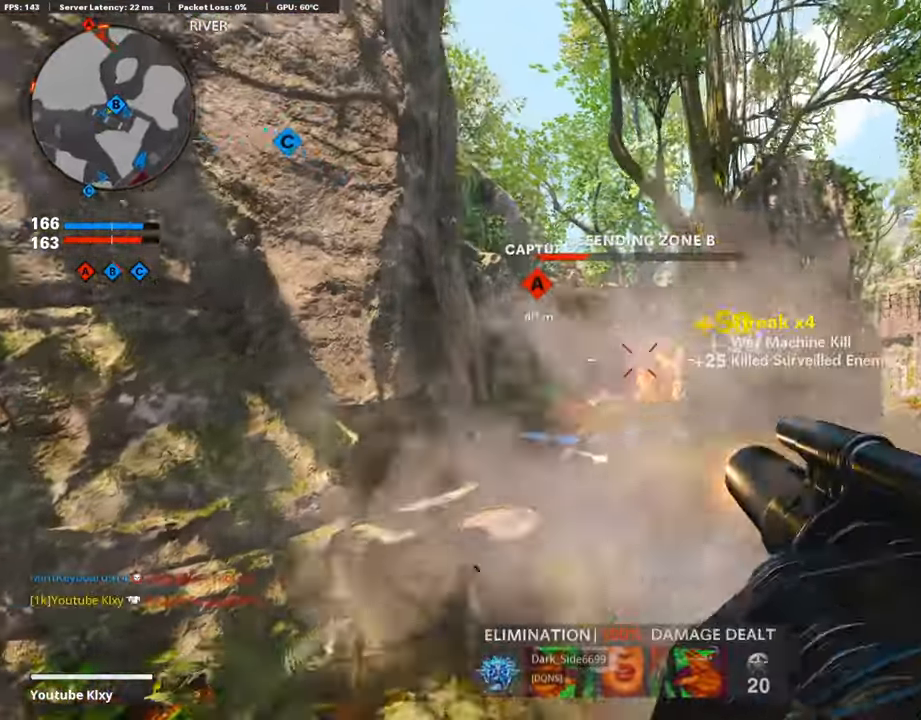
{"buttons": [], "left_stick": "up-right", "right_stick": "center", "events": [[17, "CROSS", "down"], [17, "R1", "down"], [84, "L1", "down"], [101, "L1", "up"], [117, "left_stick", "right"], [134, "CROSS", "up"], [134, "R1", "up"], [437, "left_stick", "up-right"]]}
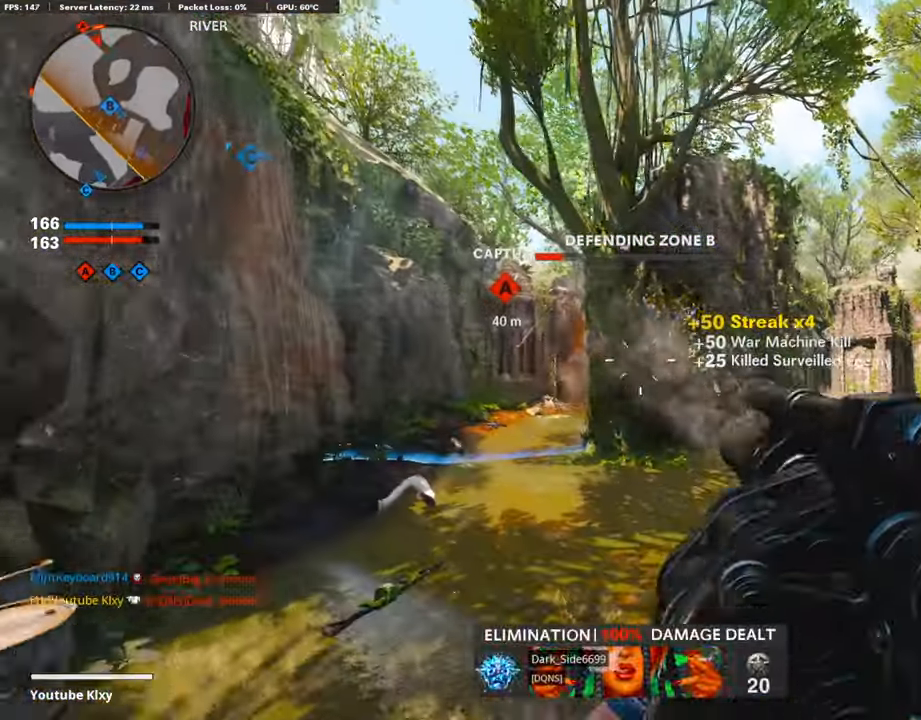
{"buttons": ["L3"], "left_stick": "up-left", "right_stick": "center", "events": [[118, "L2", "down"], [118, "left_stick", "up"], [269, "L2", "up"], [269, "L3", "down"], [420, "left_stick", "up-left"]]}
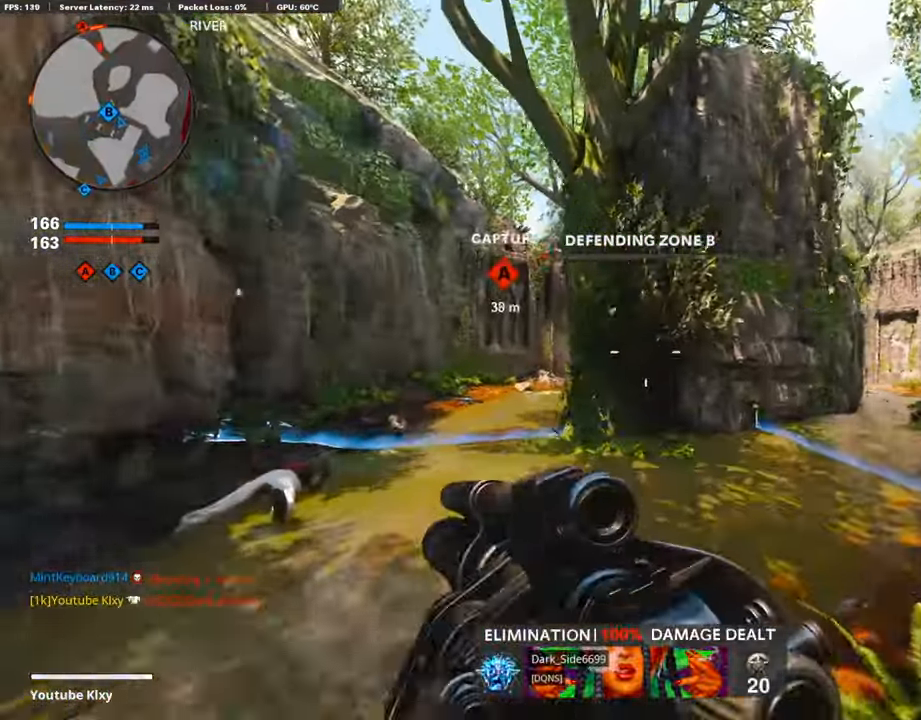
{"buttons": ["L1"], "left_stick": "up-left", "right_stick": "center", "events": [[319, "R3", "down"], [454, "L3", "up"], [454, "R3", "up"], [504, "L1", "down"]]}
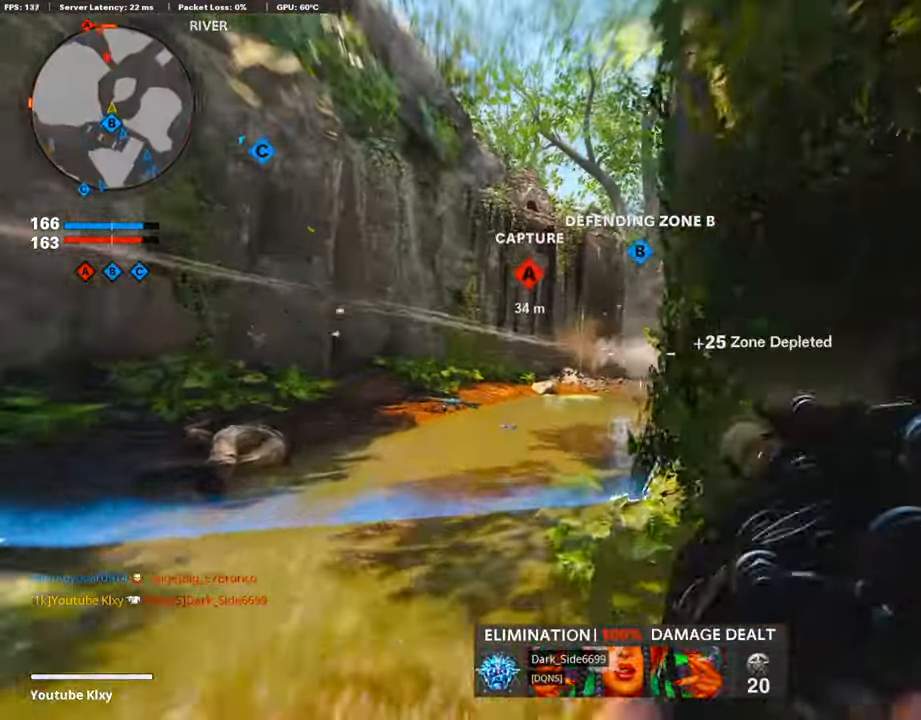
{"buttons": [], "left_stick": "right", "right_stick": "center", "events": [[101, "right_stick", "up"], [152, "left_stick", "center"], [168, "L1", "up"], [168, "R1", "down"], [202, "left_stick", "right"], [252, "right_stick", "center"], [303, "R1", "up"]]}
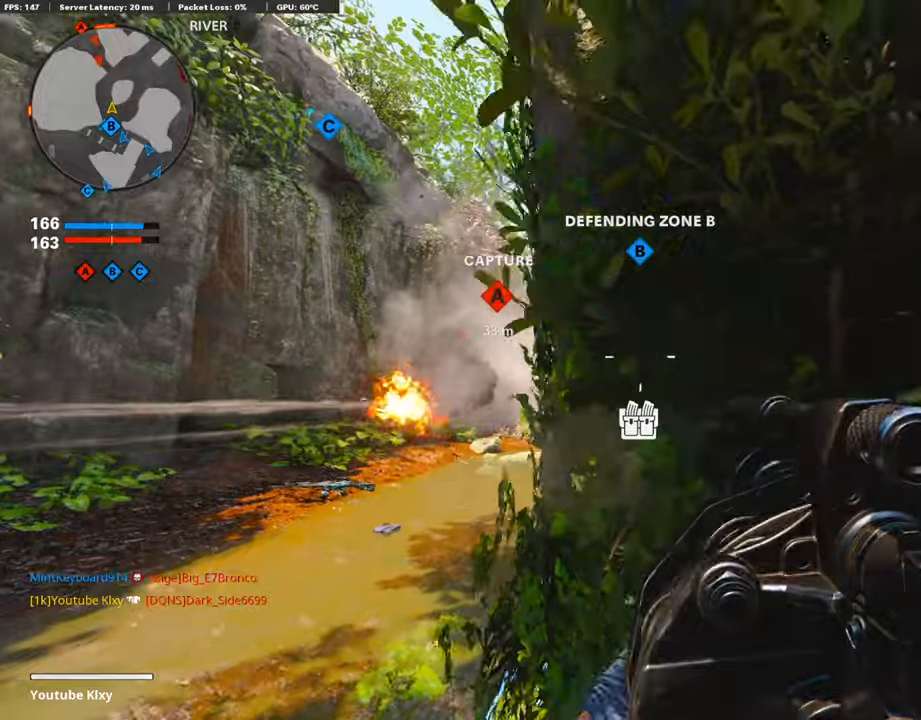
{"buttons": [], "left_stick": "down-left", "right_stick": "center", "events": [[67, "right_stick", "right"], [168, "left_stick", "up-right"], [235, "L3", "down"], [252, "right_stick", "center"], [369, "L3", "up"], [437, "left_stick", "down-left"], [437, "right_stick", "left"], [487, "right_stick", "center"]]}
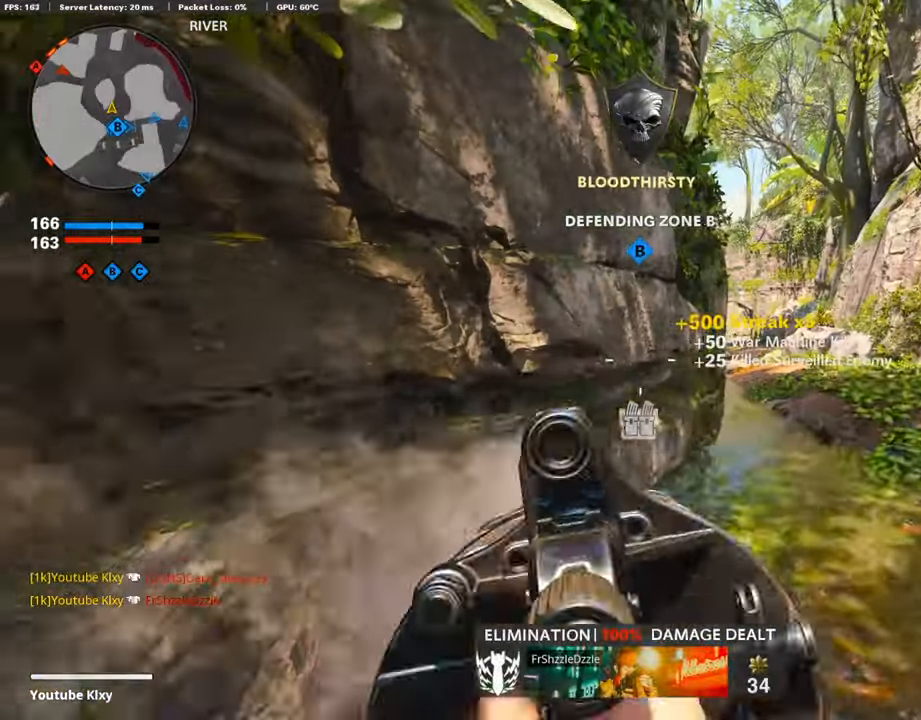
{"buttons": ["L3"], "left_stick": "up-right", "right_stick": "center", "events": [[67, "left_stick", "up-right"], [185, "left_stick", "center"], [420, "left_stick", "up-right"], [454, "L3", "down"]]}
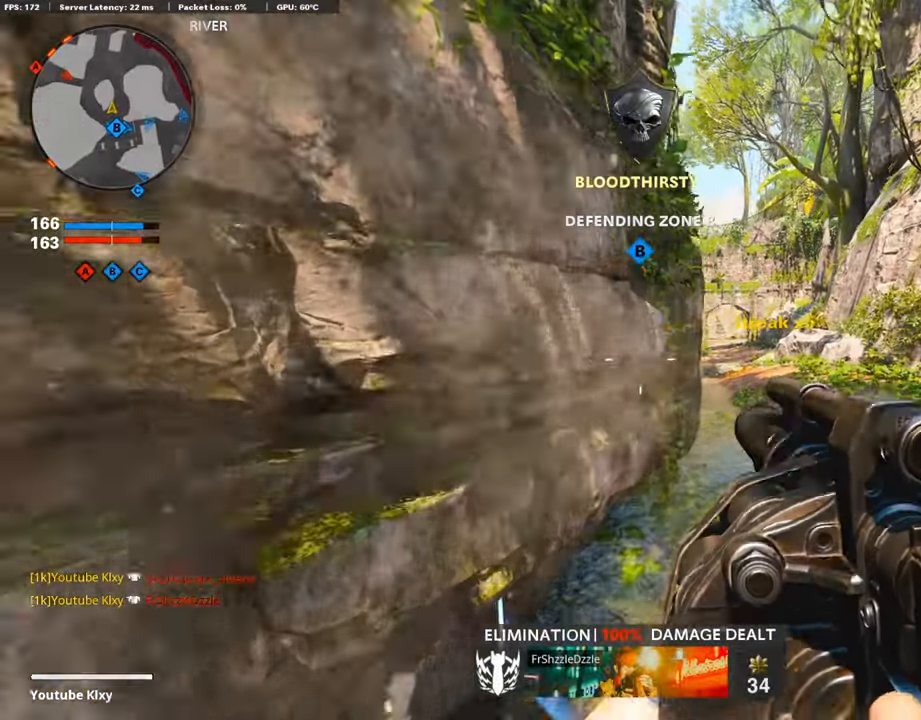
{"buttons": [], "left_stick": "up-right", "right_stick": "left", "events": [[252, "right_stick", "left"], [403, "L3", "up"]]}
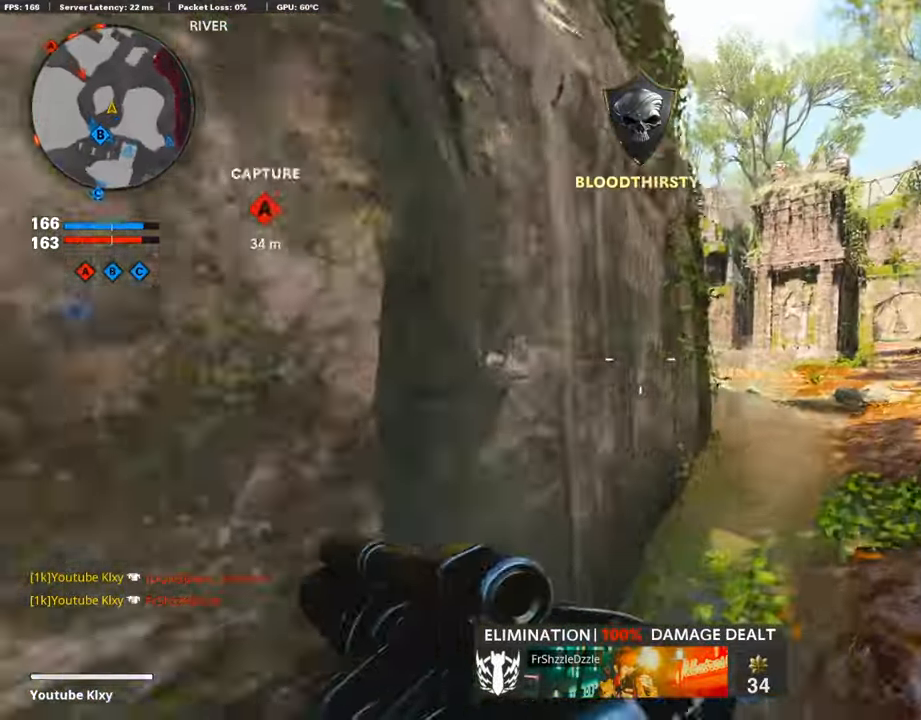
{"buttons": ["R3"], "left_stick": "up-right", "right_stick": "left", "events": [[135, "right_stick", "center"], [353, "R3", "down"], [420, "right_stick", "left"]]}
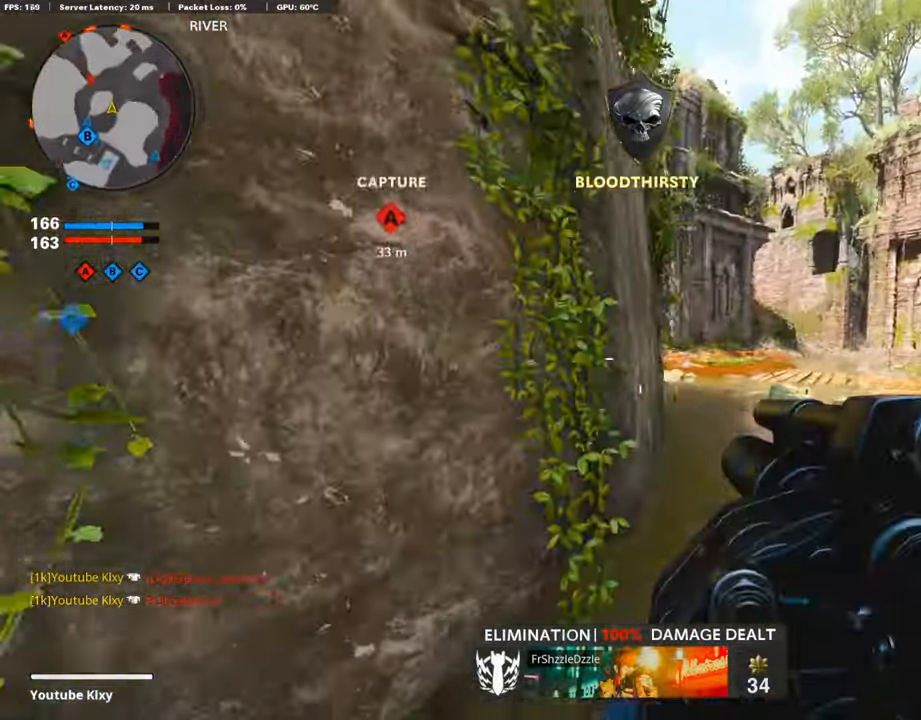
{"buttons": ["L3"], "left_stick": "up-right", "right_stick": "center", "events": [[50, "R3", "up"], [184, "right_stick", "center"], [235, "L3", "down"], [369, "right_stick", "right"], [420, "right_stick", "center"]]}
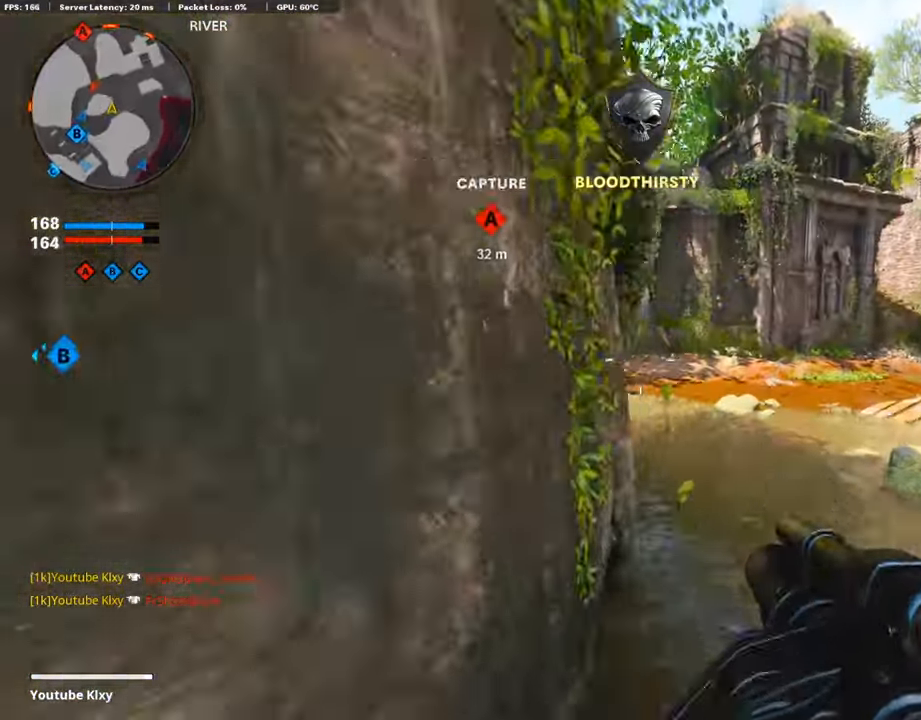
{"buttons": [], "left_stick": "up-right", "right_stick": "left", "events": [[134, "right_stick", "left"], [269, "R3", "down"], [386, "L3", "up"], [437, "R3", "up"]]}
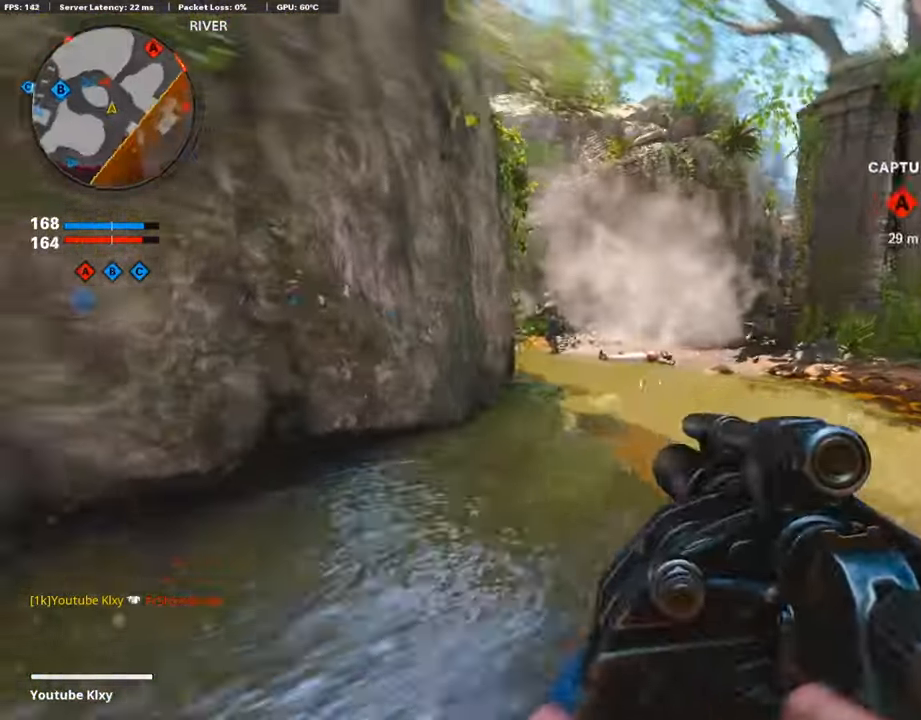
{"buttons": ["L3"], "left_stick": "up", "right_stick": "right", "events": [[67, "R1", "down"], [67, "right_stick", "center"], [235, "R1", "up"], [235, "right_stick", "right"], [353, "L3", "down"], [403, "left_stick", "up"]]}
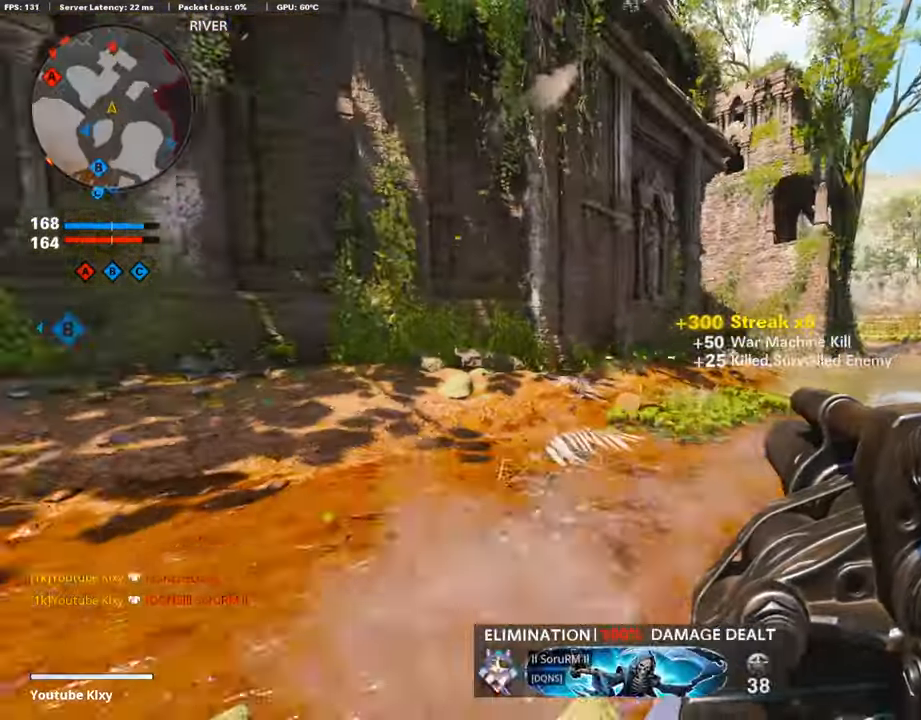
{"buttons": [], "left_stick": "up", "right_stick": "right", "events": [[17, "right_stick", "center"], [370, "right_stick", "right"], [403, "L3", "up"]]}
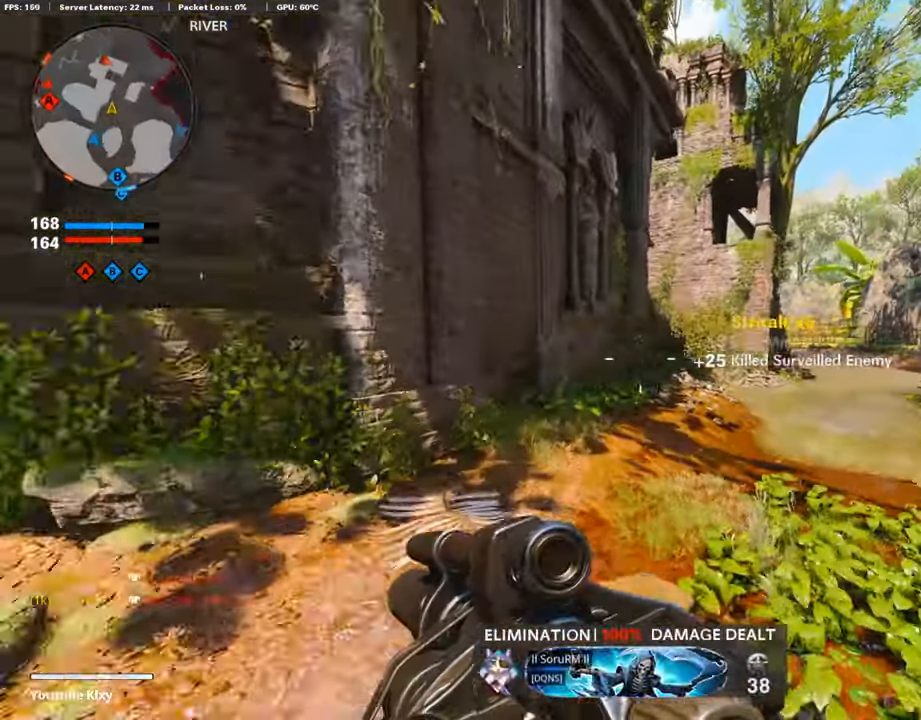
{"buttons": ["L1"], "left_stick": "up", "right_stick": "up", "events": [[219, "right_stick", "up"], [421, "L1", "down"]]}
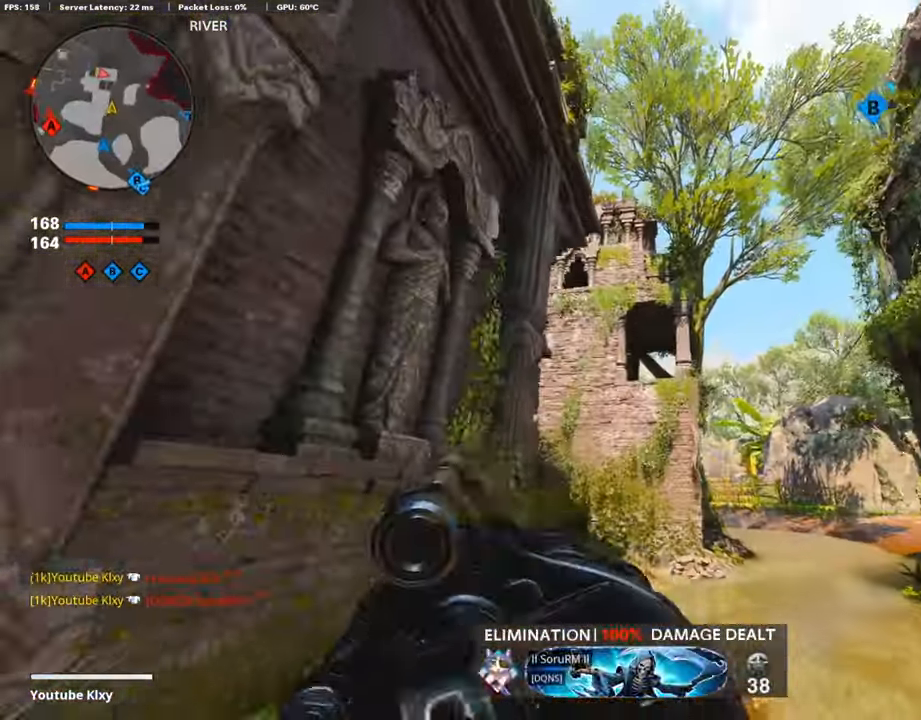
{"buttons": ["L3"], "left_stick": "up", "right_stick": "down", "events": [[285, "R1", "down"], [319, "L1", "up"], [319, "right_stick", "center"], [386, "L3", "down"], [403, "R1", "up"], [470, "right_stick", "down"]]}
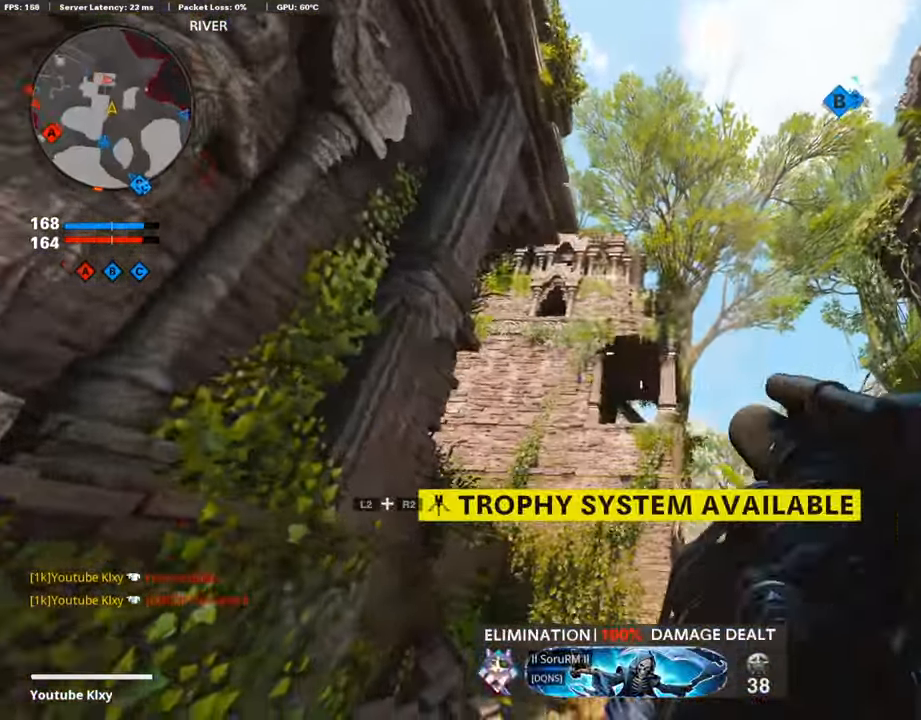
{"buttons": [], "left_stick": "up", "right_stick": "left", "events": [[33, "L3", "up"], [117, "L3", "down"], [285, "L3", "up"], [285, "right_stick", "center"], [470, "right_stick", "left"]]}
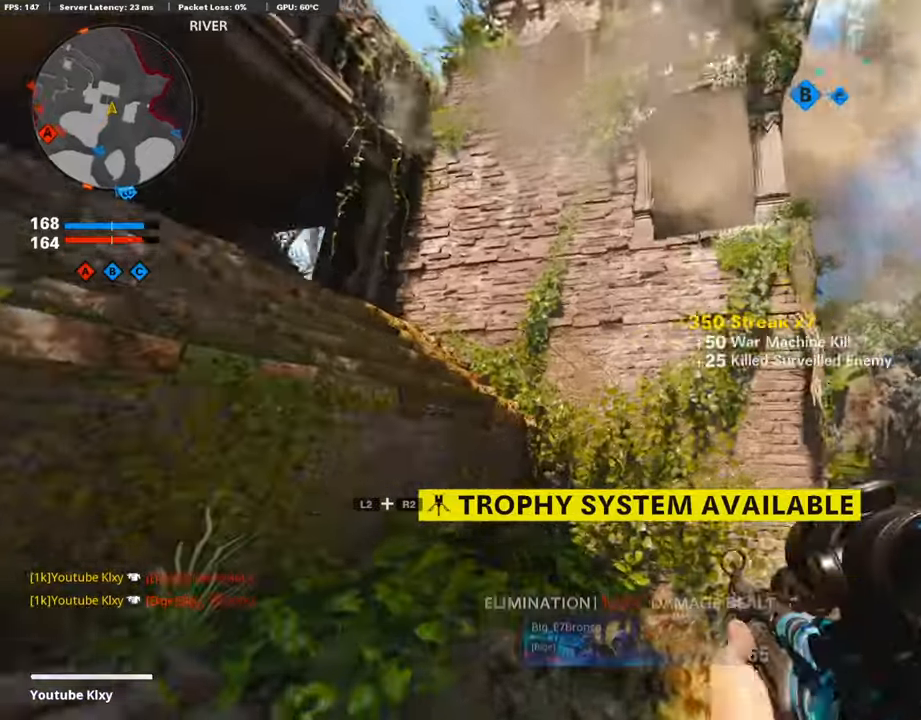
{"buttons": ["CROSS"], "left_stick": "up", "right_stick": "center", "events": [[151, "right_stick", "center"], [185, "CROSS", "down"], [252, "CROSS", "up"], [252, "right_stick", "left"], [370, "CROSS", "down"], [403, "right_stick", "center"]]}
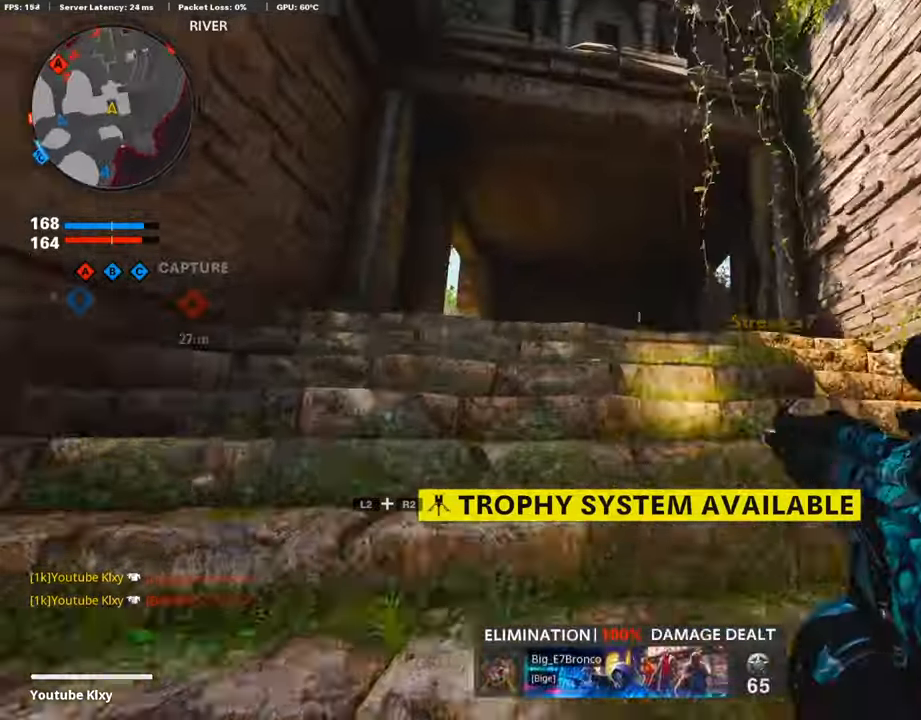
{"buttons": ["L3"], "left_stick": "up", "right_stick": "down-left", "events": [[34, "CROSS", "up"], [34, "right_stick", "down-left"], [135, "right_stick", "center"], [320, "L3", "down"], [320, "right_stick", "left"], [404, "L3", "up"], [471, "right_stick", "down-left"], [505, "L3", "down"]]}
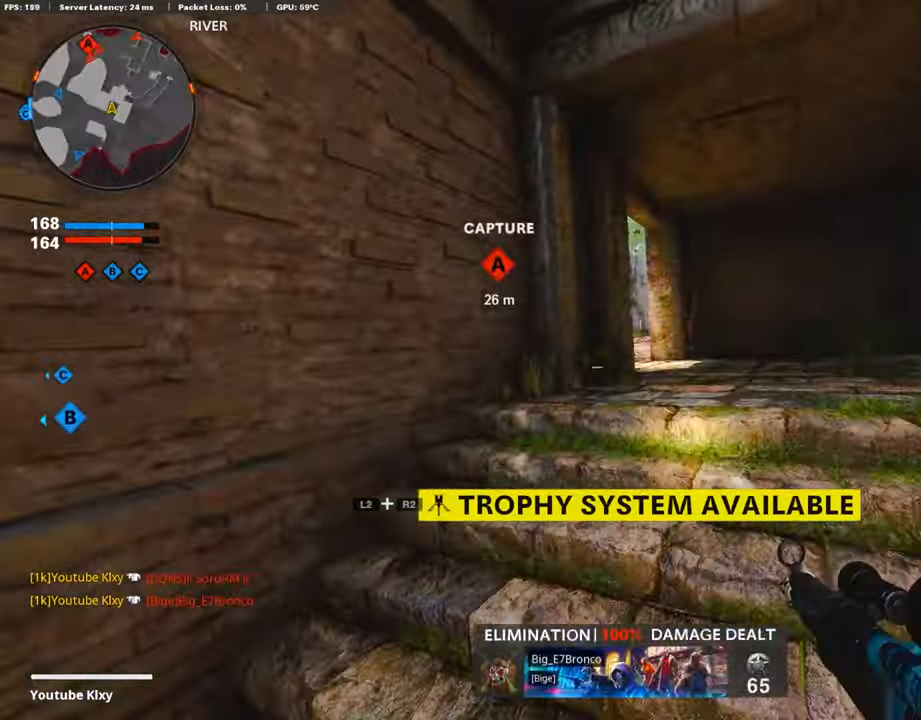
{"buttons": ["L3"], "left_stick": "up", "right_stick": "center", "events": [[16, "right_stick", "center"], [100, "L3", "up"], [201, "L3", "down"], [285, "L3", "up"], [403, "L3", "down"]]}
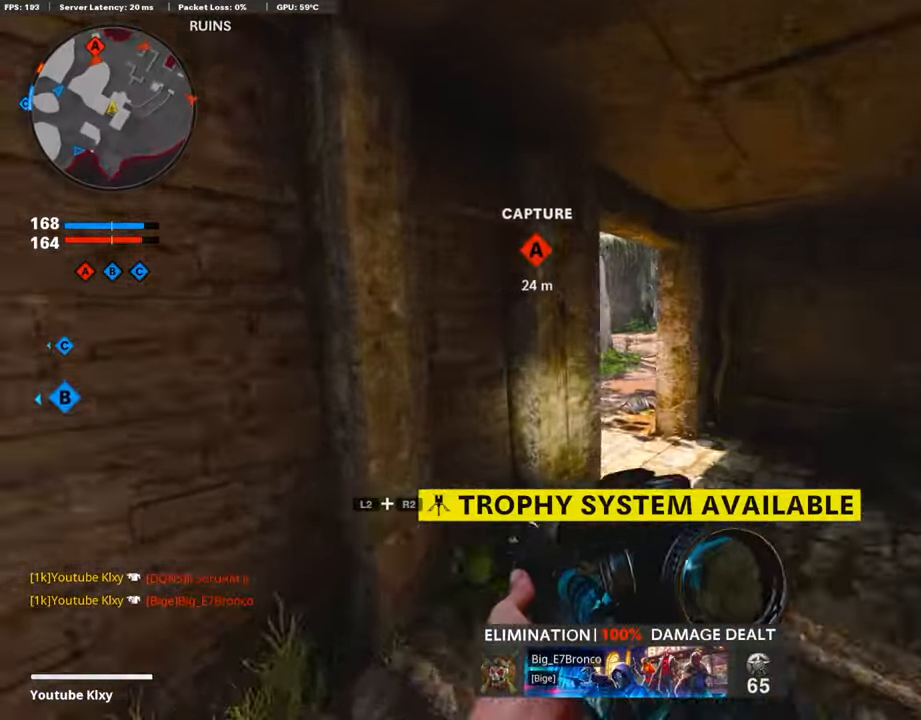
{"buttons": ["L3"], "left_stick": "up-left", "right_stick": "center", "events": [[17, "L3", "up"], [84, "right_stick", "up-left"], [168, "L3", "down"], [201, "right_stick", "center"], [302, "left_stick", "up-left"]]}
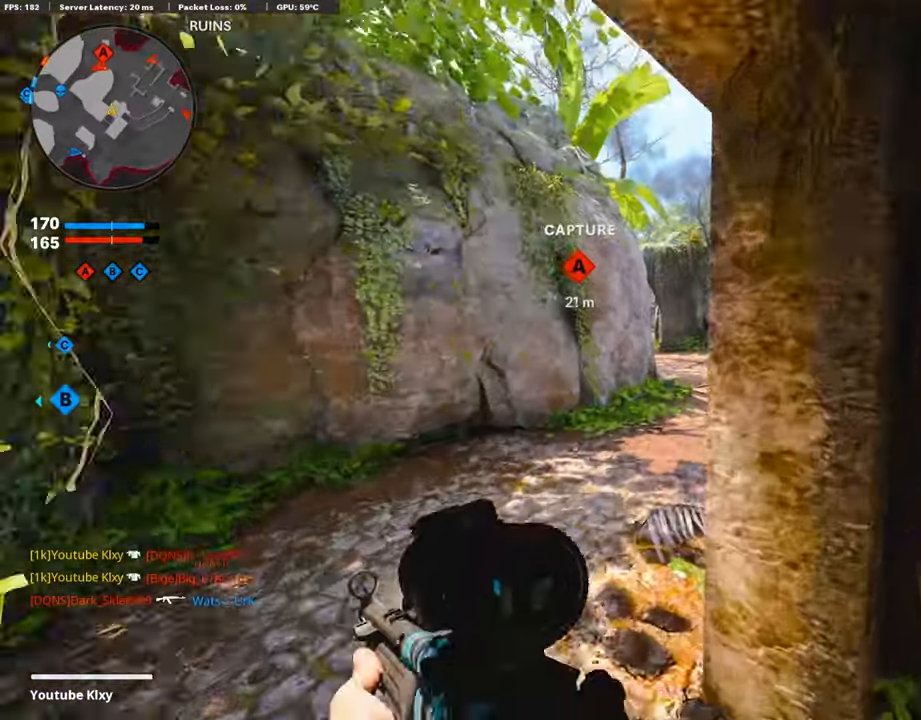
{"buttons": ["L3"], "left_stick": "up-left", "right_stick": "center", "events": [[50, "right_stick", "right"], [218, "right_stick", "center"]]}
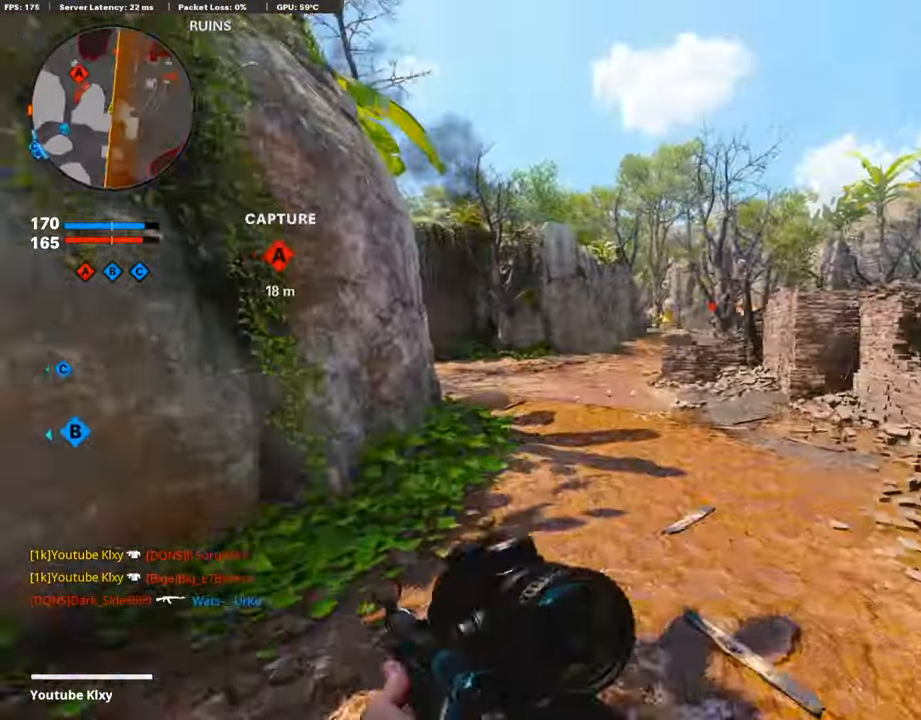
{"buttons": ["L1"], "left_stick": "right", "right_stick": "center", "events": [[135, "L3", "up"], [185, "left_stick", "up-right"], [236, "right_stick", "up-right"], [269, "L1", "down"], [320, "left_stick", "right"], [387, "right_stick", "center"]]}
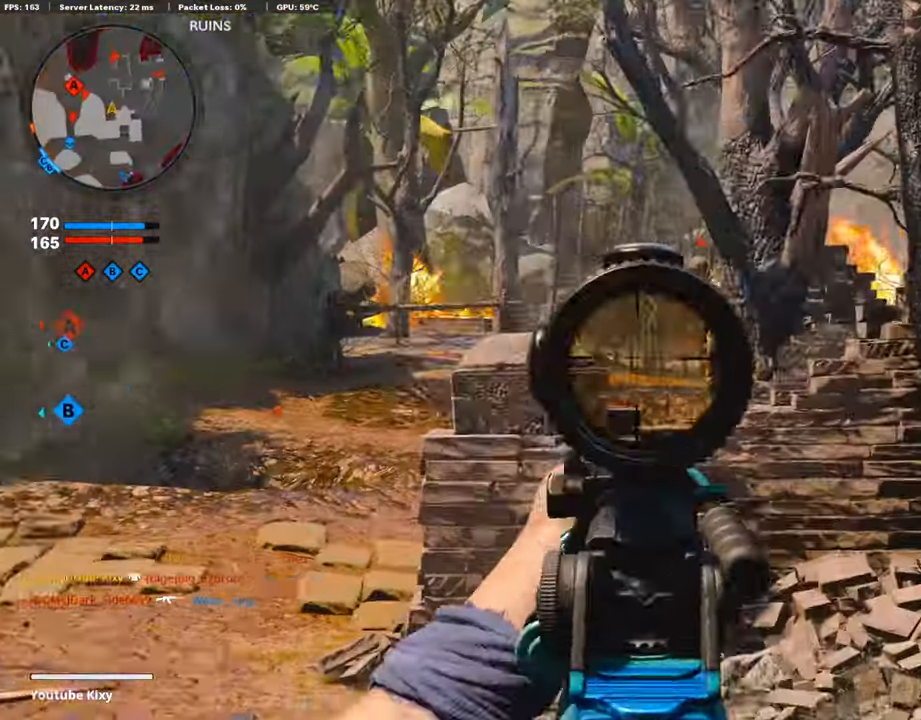
{"buttons": ["L1", "R1"], "left_stick": "left", "right_stick": "up-right", "events": [[17, "right_stick", "up"], [68, "R1", "down"], [118, "left_stick", "left"], [118, "right_stick", "up-right"]]}
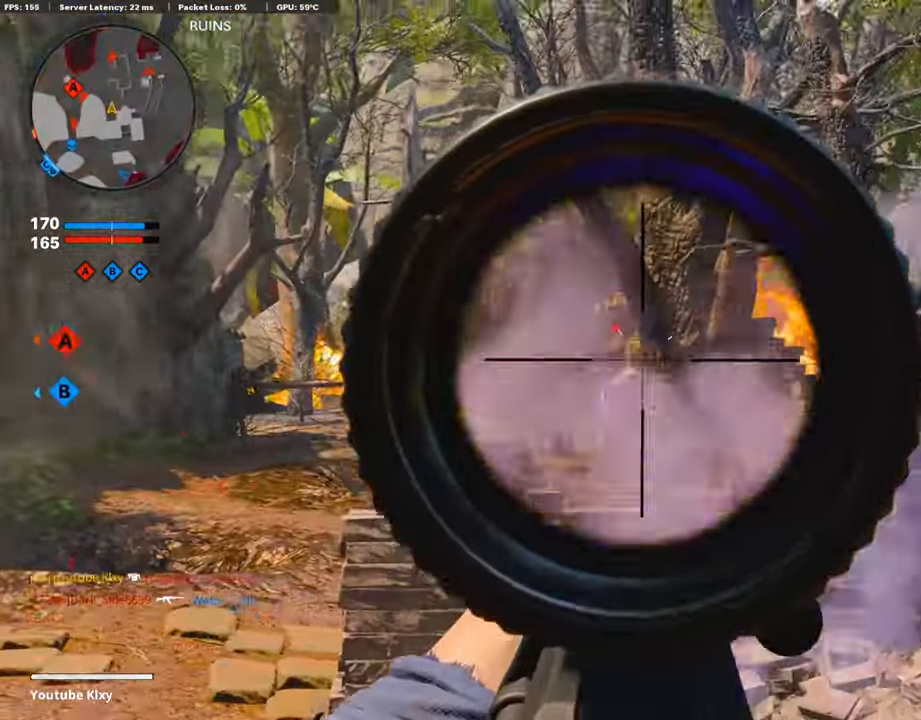
{"buttons": [], "left_stick": "center", "right_stick": "right", "events": [[16, "right_stick", "center"], [134, "right_stick", "down"], [269, "left_stick", "center"], [269, "right_stick", "center"], [386, "left_stick", "left"], [453, "right_stick", "right"], [470, "L1", "up"], [487, "left_stick", "center"], [504, "R1", "up"]]}
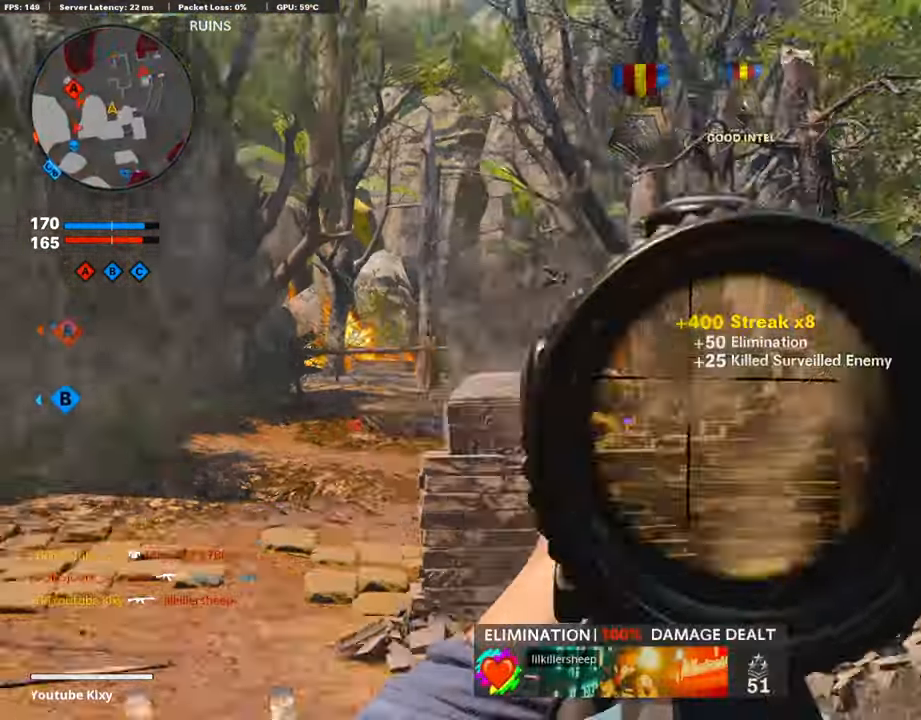
{"buttons": ["L1"], "left_stick": "right", "right_stick": "up-left", "events": [[17, "left_stick", "right"], [201, "right_stick", "center"], [218, "L1", "down"], [420, "right_stick", "up-left"]]}
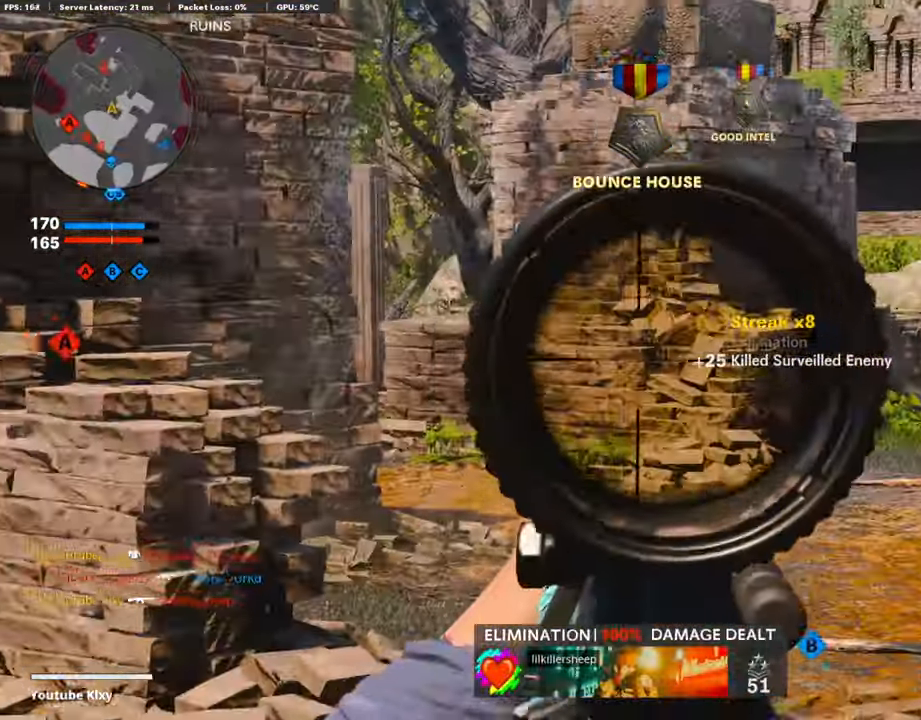
{"buttons": ["L1", "R1"], "left_stick": "right", "right_stick": "right", "events": [[135, "right_stick", "left"], [235, "right_stick", "center"], [387, "right_stick", "left"], [437, "R1", "down"], [471, "right_stick", "right"]]}